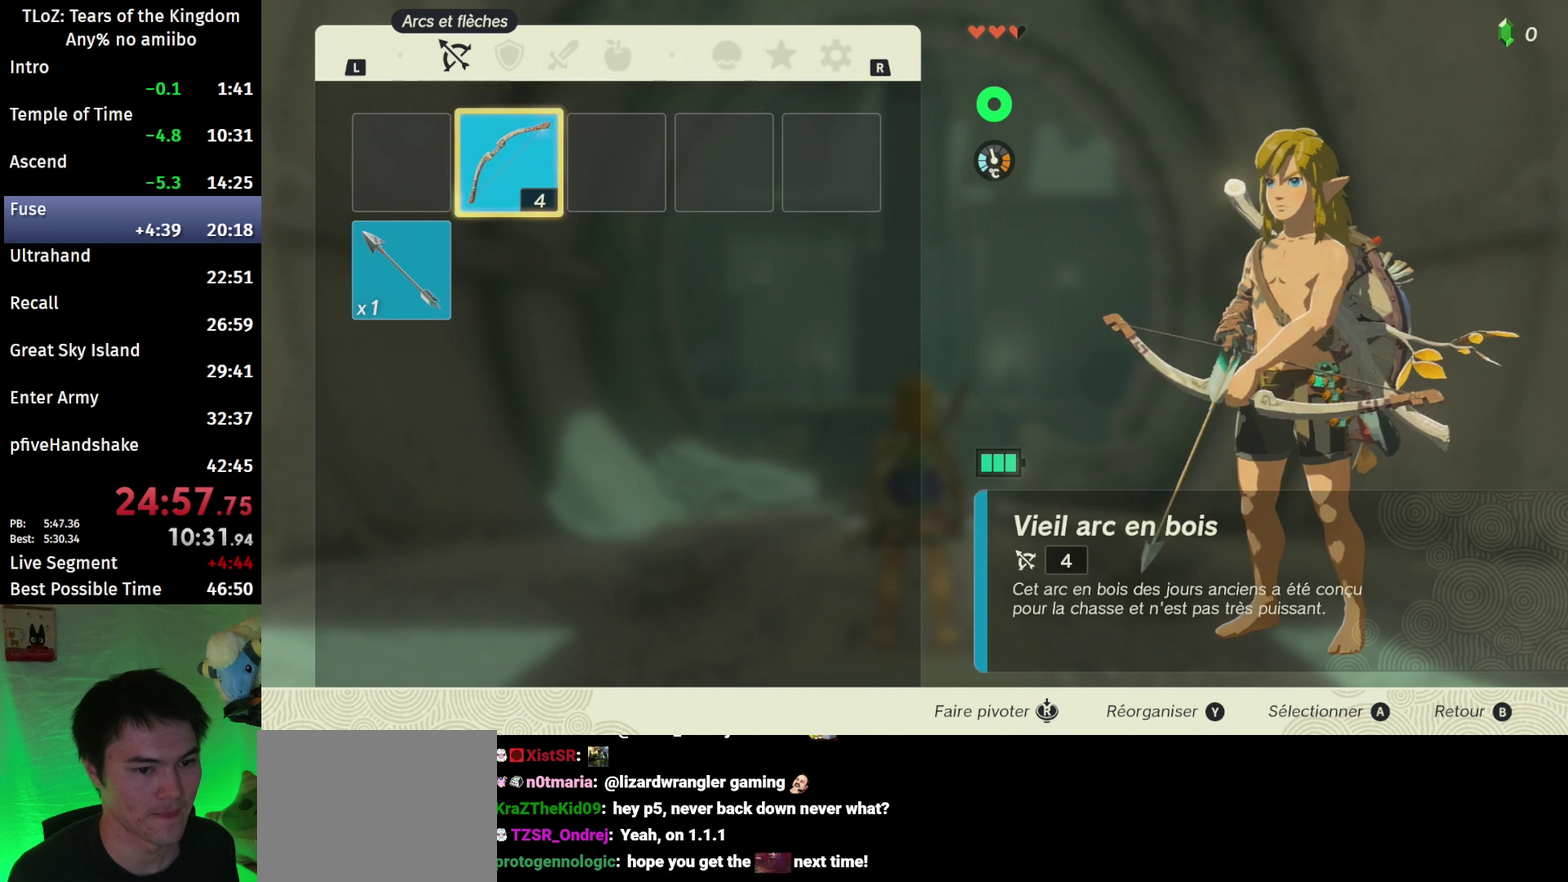
Gameplay with a controller (Nintendo layout); each line is a JSON object with the inputs held at the frame after it. "events" lists button and stick changes between this image and that frame as [ms after this image, input, new state], when the widget could be followed in between. This overlay highlights the sticks when they move; stick clicks (L3 R3) are not distinguishable. Not read: L3 R3.
{"buttons": [], "left_stick": "left", "right_stick": "center", "events": [[33, "START", "down"], [100, "START", "up"], [167, "START", "down"], [267, "START", "up"], [400, "left_stick", "left"]]}
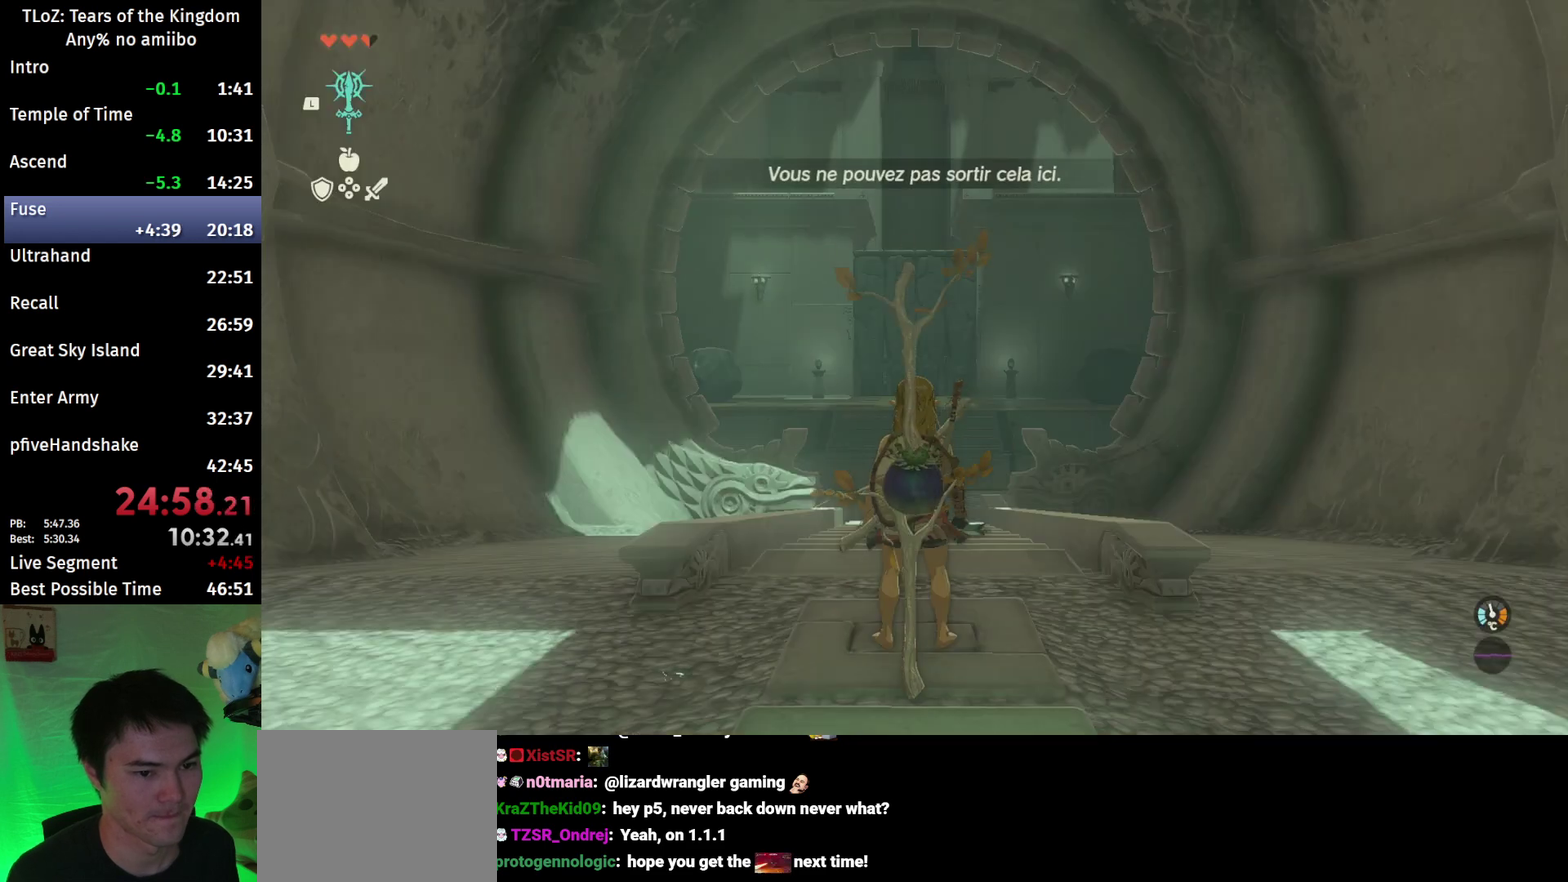
{"buttons": ["A"], "left_stick": "center", "right_stick": "center", "events": [[133, "left_stick", "center"], [300, "A", "down"], [400, "A", "up"], [467, "A", "down"]]}
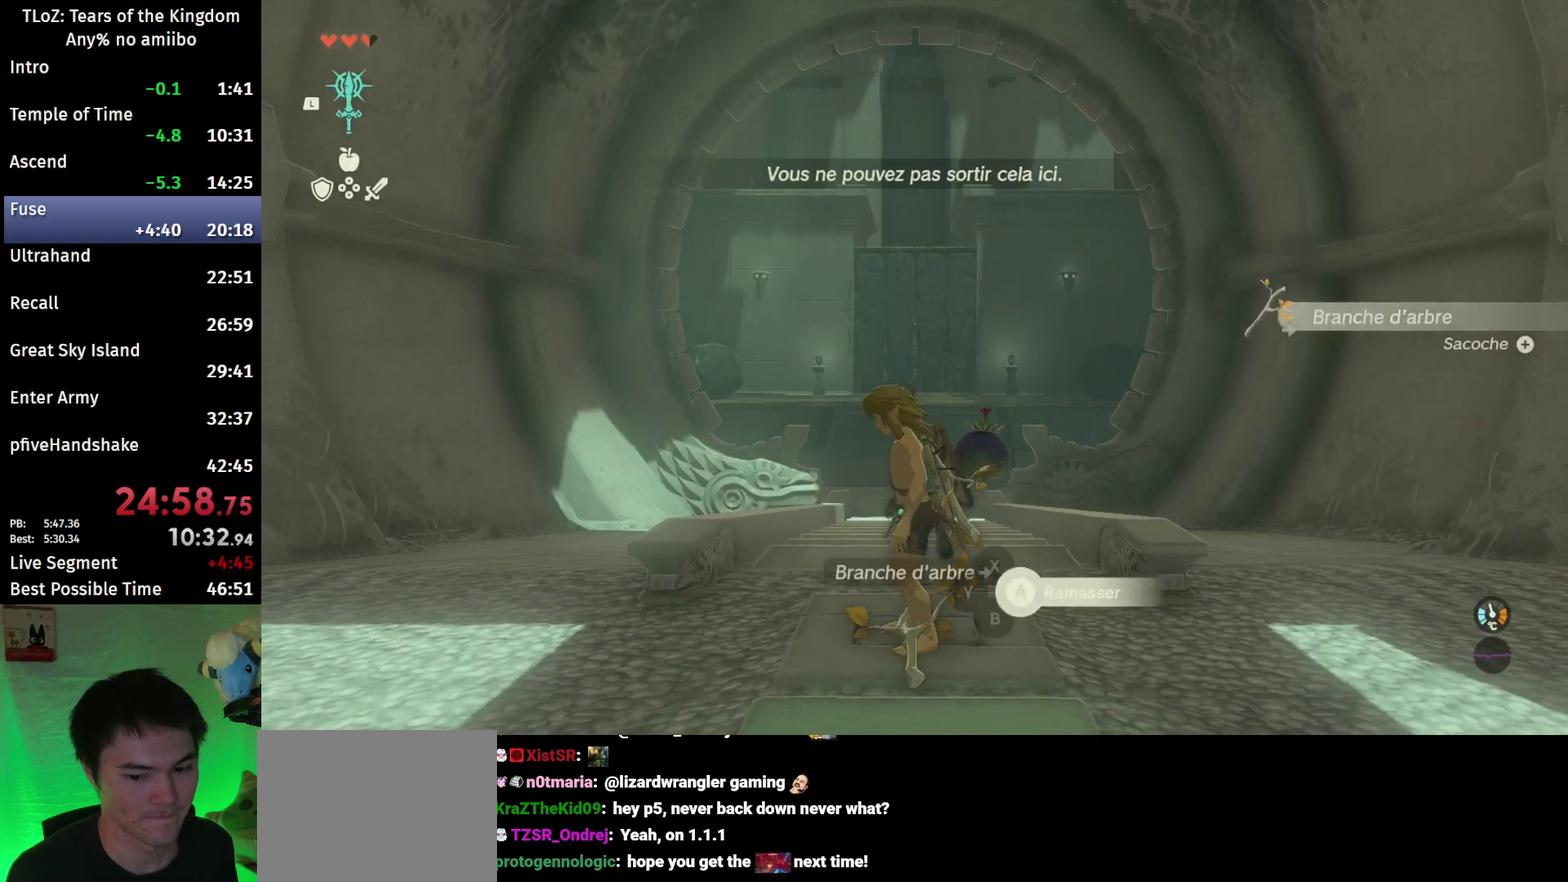
{"buttons": [], "left_stick": "center", "right_stick": "center", "events": [[33, "A", "up"], [100, "A", "down"], [133, "left_stick", "up"], [200, "A", "up"], [233, "left_stick", "center"], [367, "START", "down"], [467, "START", "up"]]}
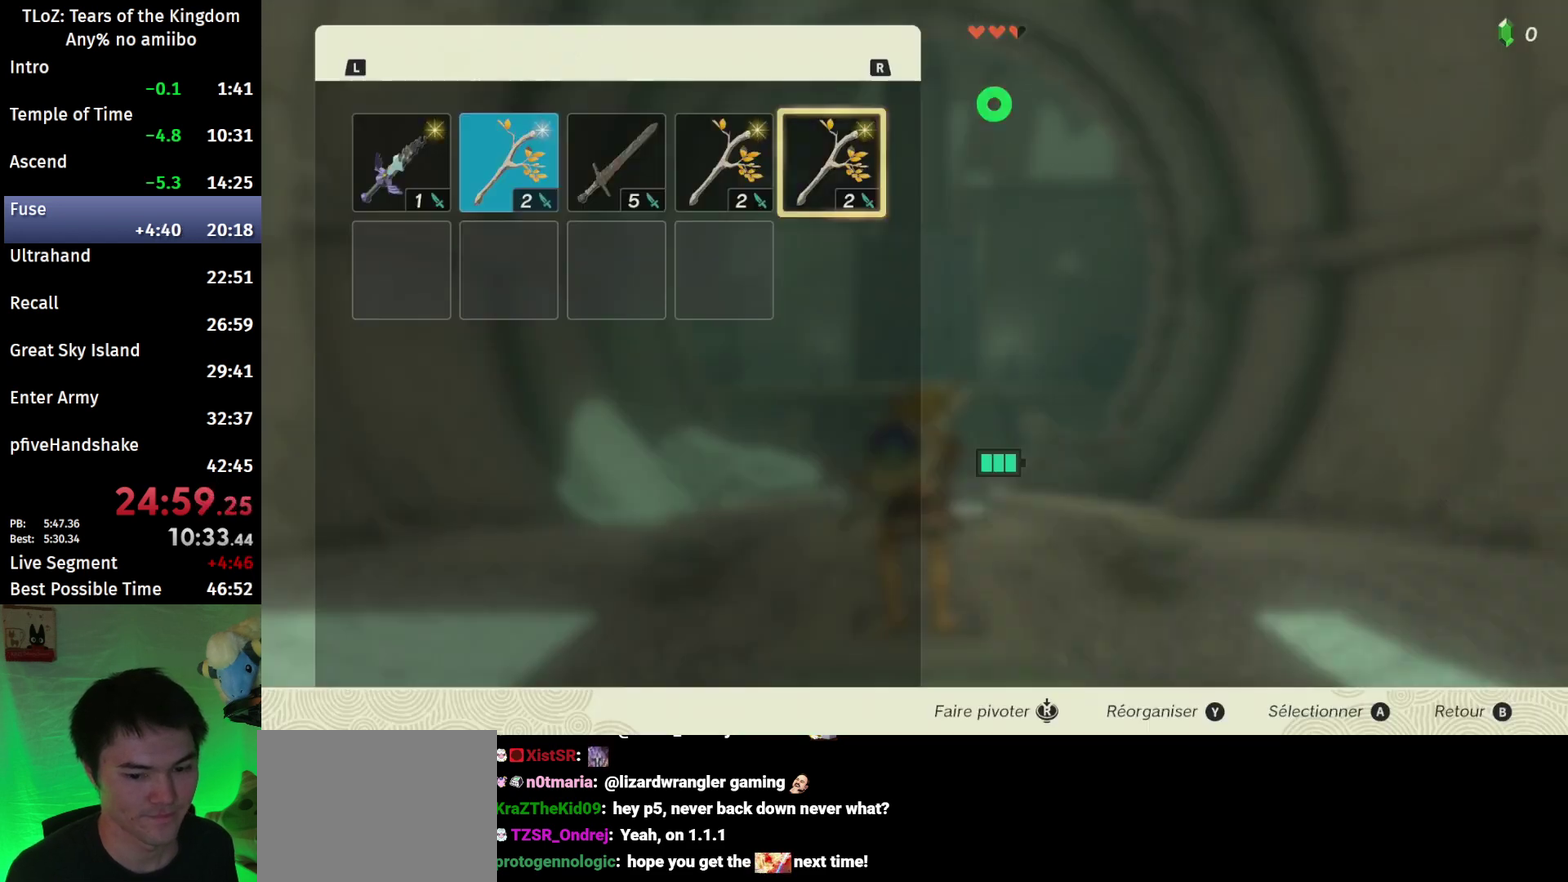
{"buttons": ["A"], "left_stick": "center", "right_stick": "center", "events": [[467, "A", "down"]]}
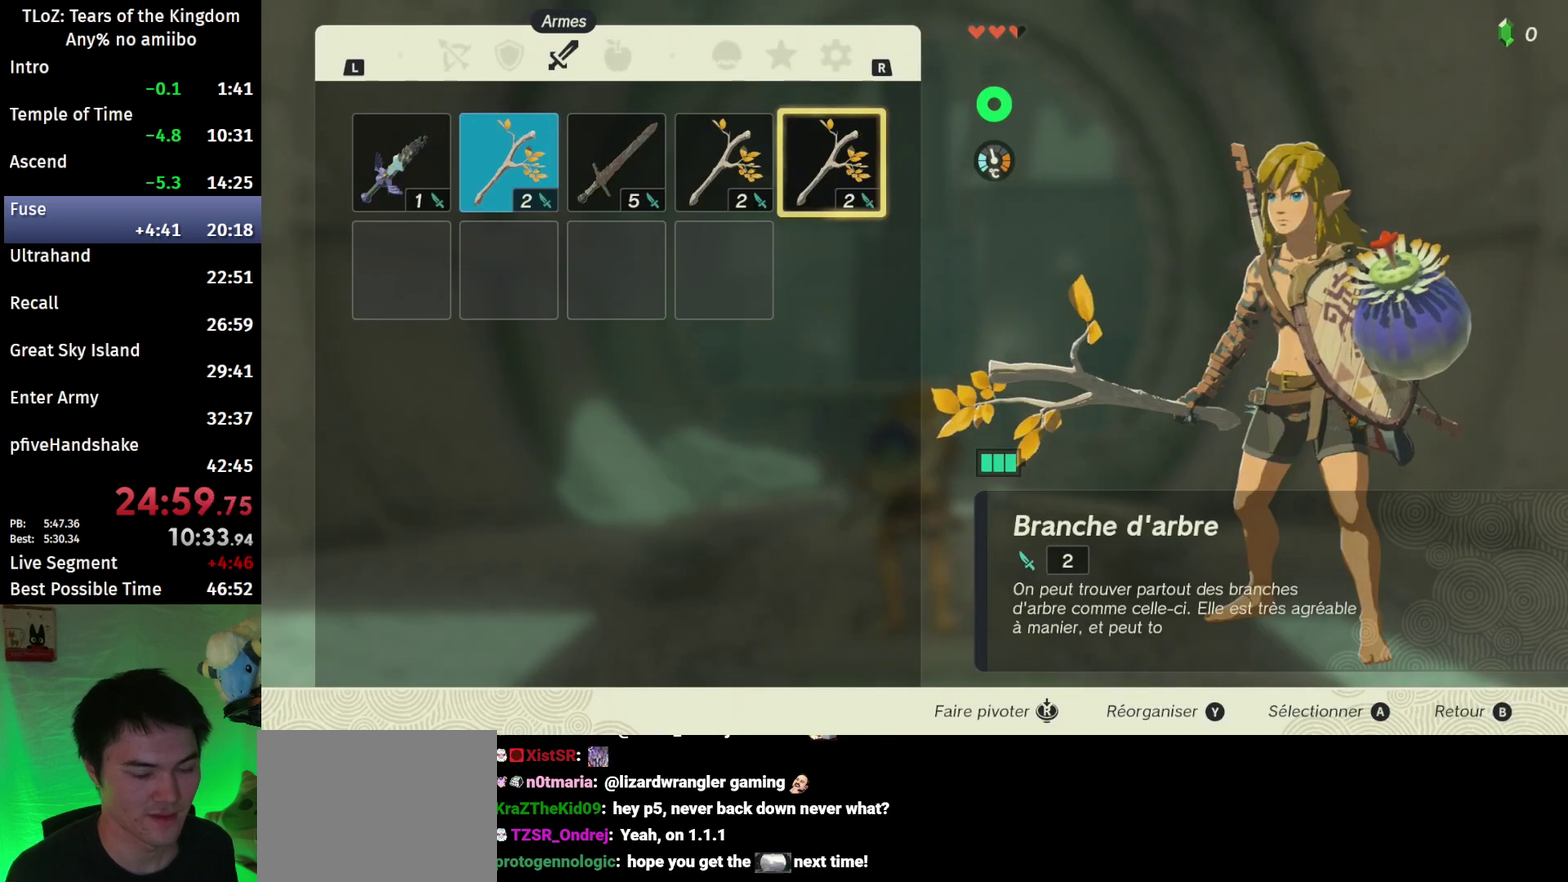
{"buttons": ["A"], "left_stick": "center", "right_stick": "center", "events": [[67, "A", "up"], [67, "left_stick", "down"], [200, "A", "down"], [233, "left_stick", "center"], [300, "A", "up"], [333, "left_stick", "left"], [433, "A", "down"], [467, "left_stick", "center"]]}
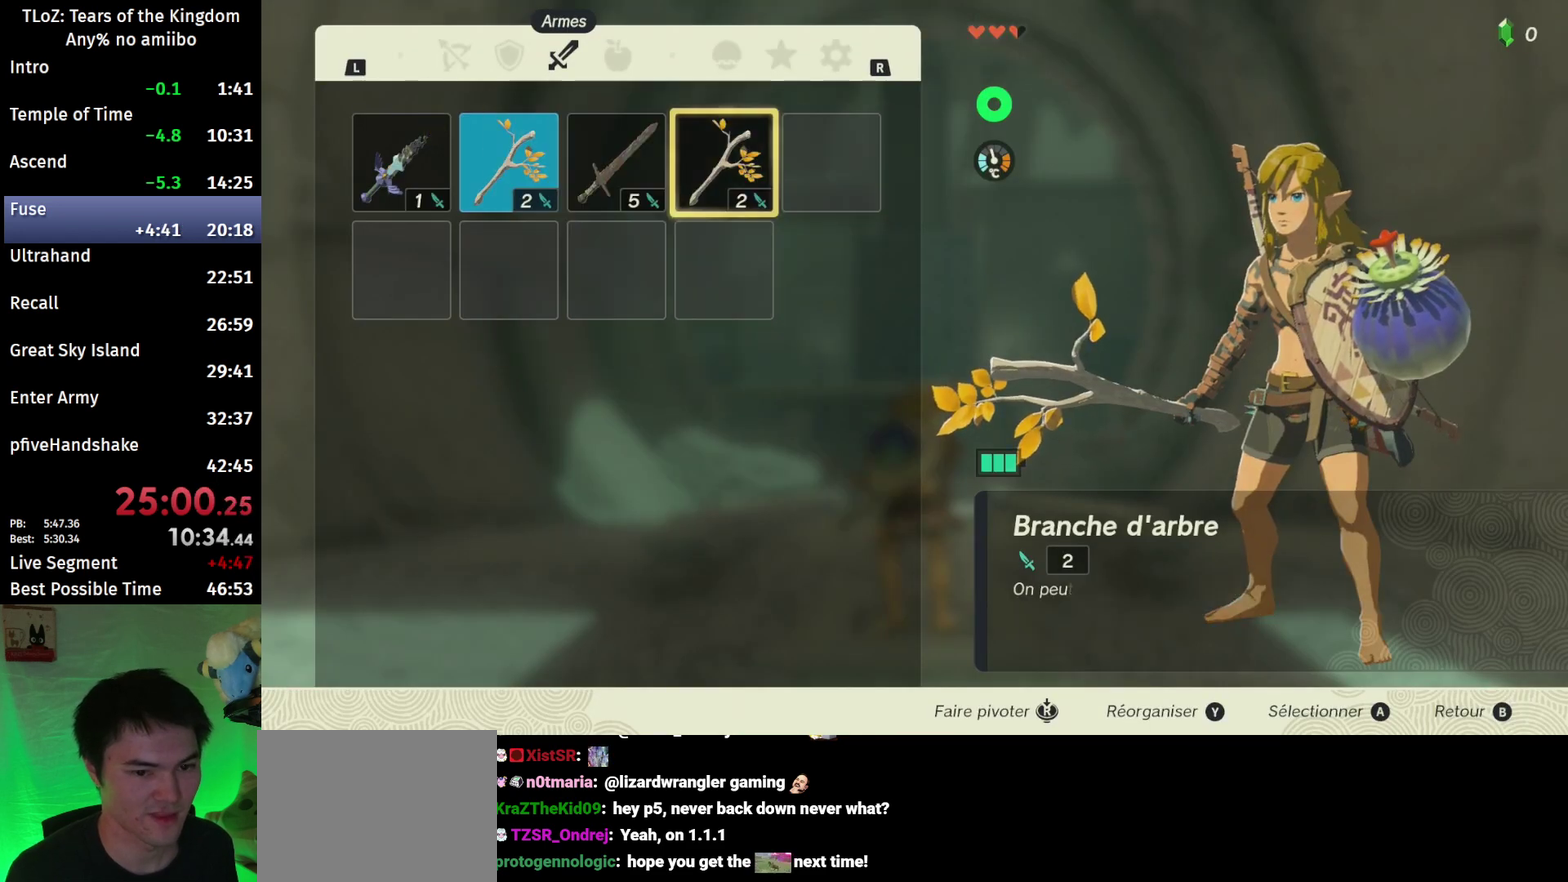
{"buttons": [], "left_stick": "left", "right_stick": "center", "events": [[33, "A", "up"], [67, "left_stick", "down"], [167, "A", "down"], [200, "left_stick", "center"], [300, "A", "up"], [300, "left_stick", "left"]]}
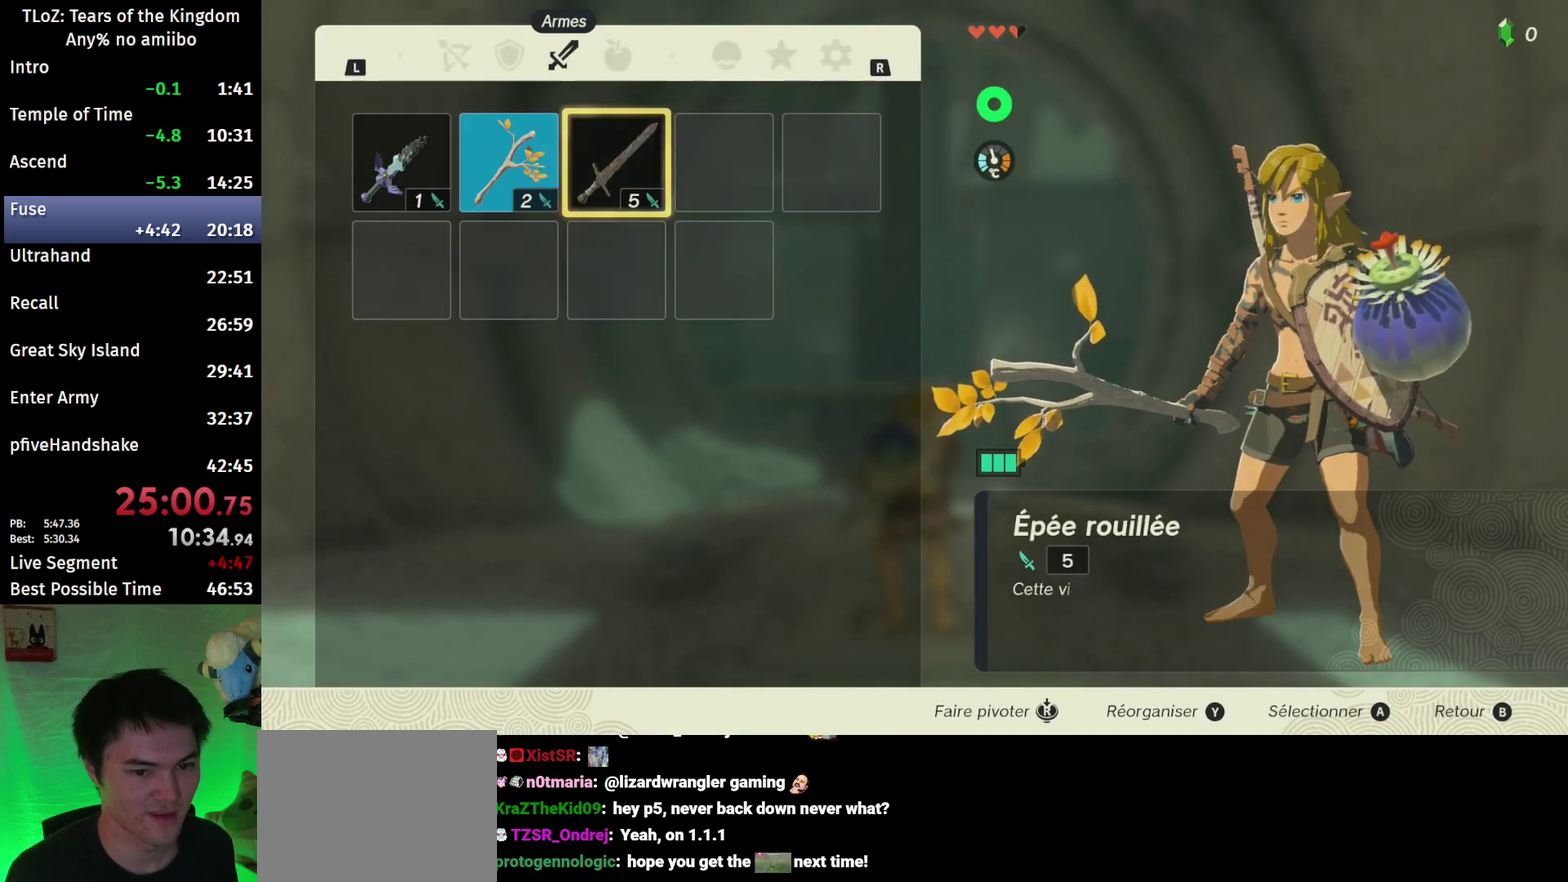
{"buttons": [], "left_stick": "right", "right_stick": "center", "events": [[100, "A", "down"], [100, "left_stick", "center"], [200, "A", "up"], [200, "left_stick", "down"], [333, "A", "down"], [367, "left_stick", "center"], [467, "A", "up"], [500, "left_stick", "right"]]}
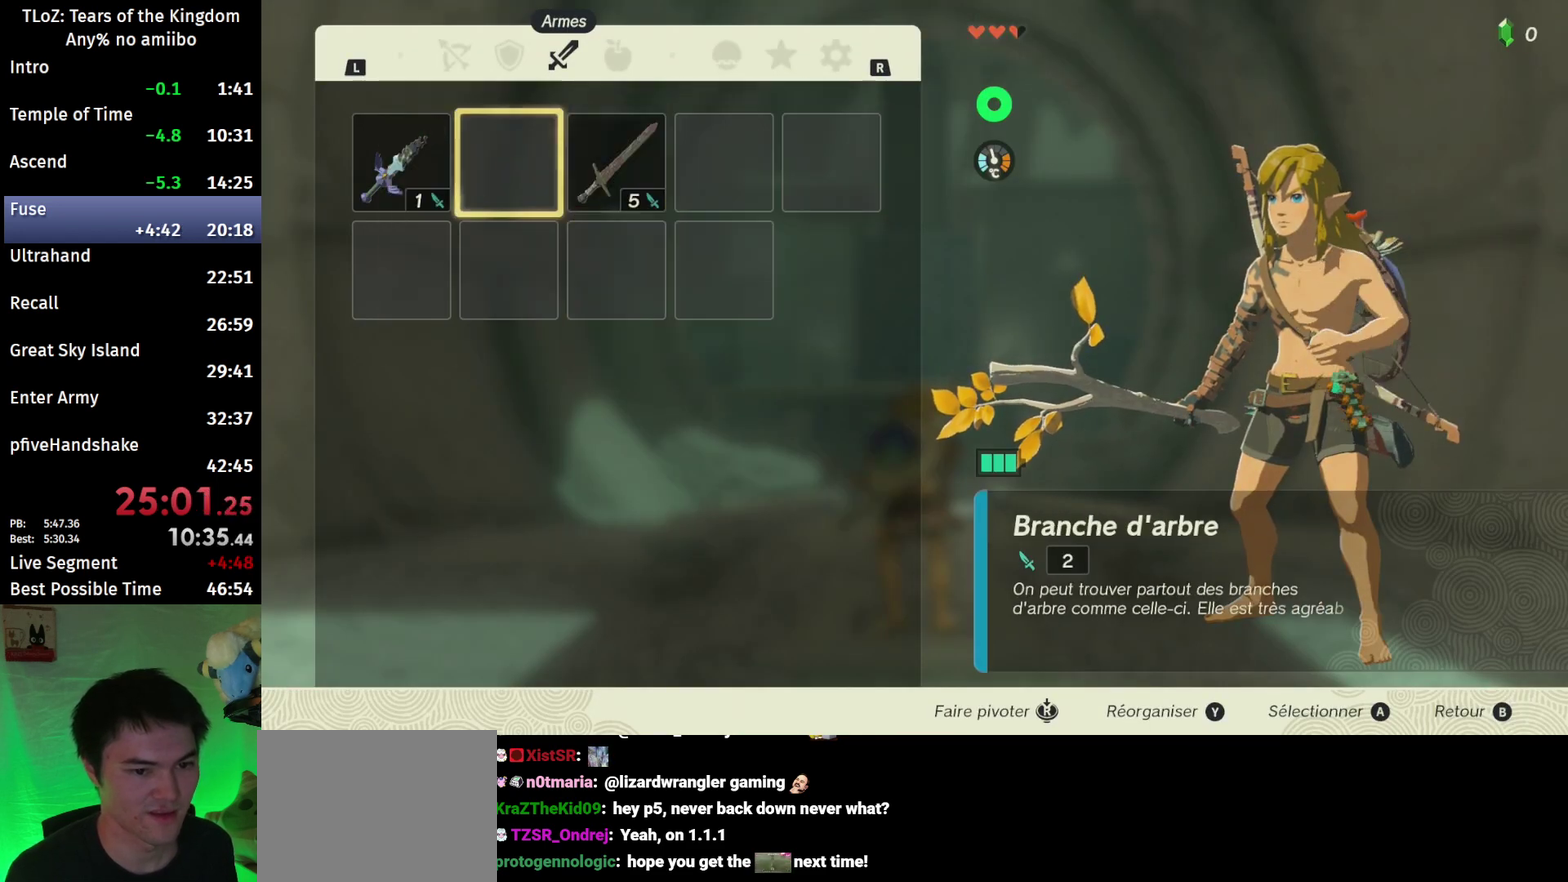
{"buttons": [], "left_stick": "center", "right_stick": "center", "events": [[67, "A", "down"], [133, "left_stick", "center"], [167, "A", "up"], [233, "A", "down"], [367, "A", "up"], [400, "L1", "down"], [500, "L1", "up"]]}
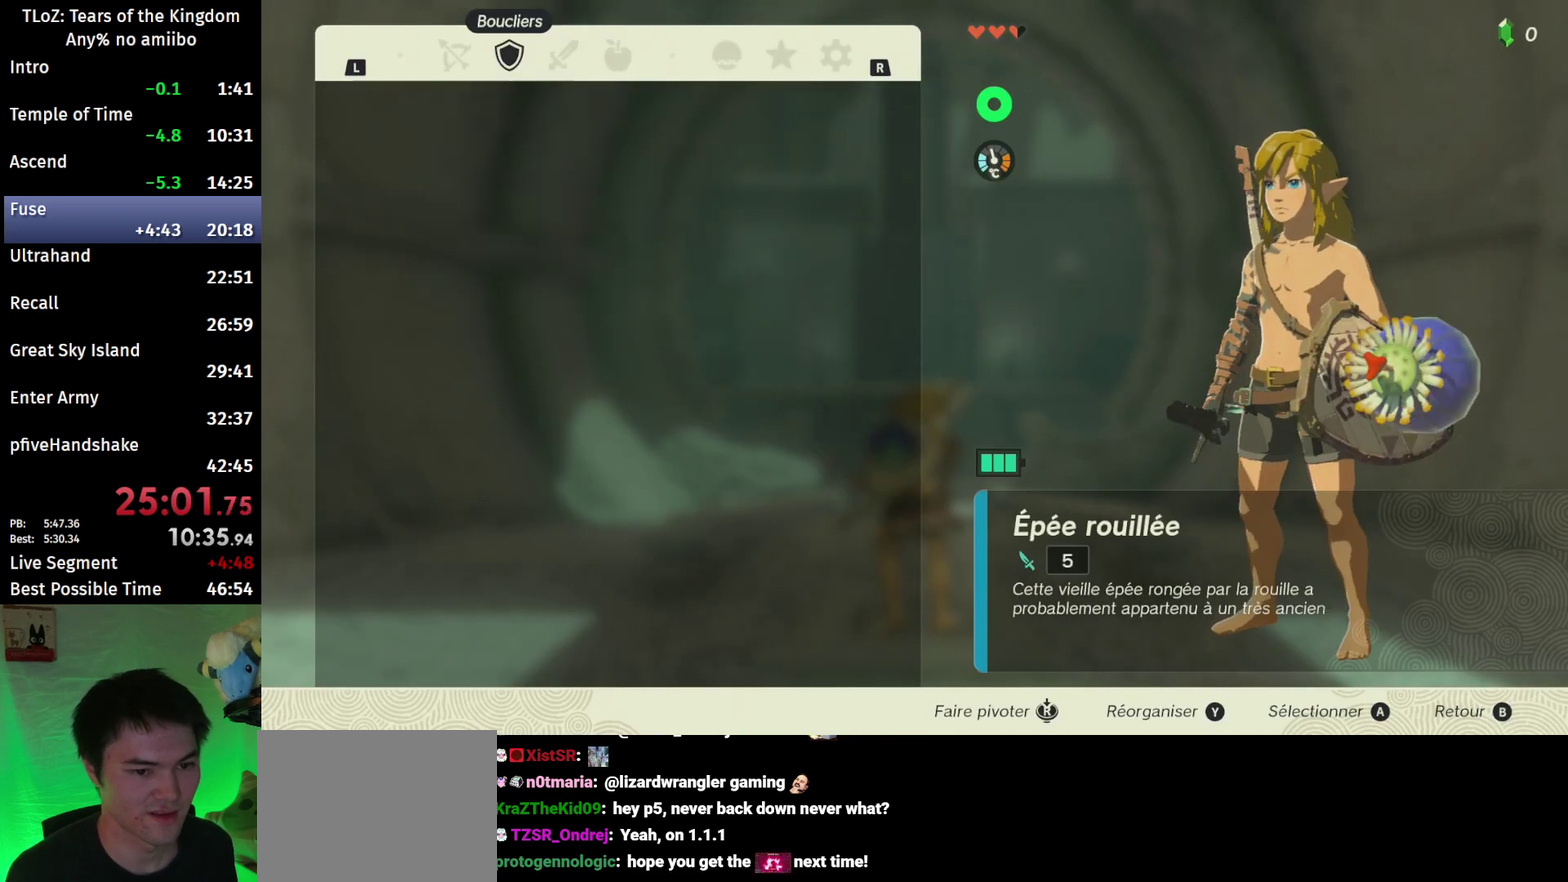
{"buttons": [], "left_stick": "down", "right_stick": "center", "events": [[100, "left_stick", "left"], [200, "left_stick", "center"], [267, "left_stick", "left"], [367, "A", "down"], [367, "left_stick", "center"], [467, "A", "up"], [467, "left_stick", "down"]]}
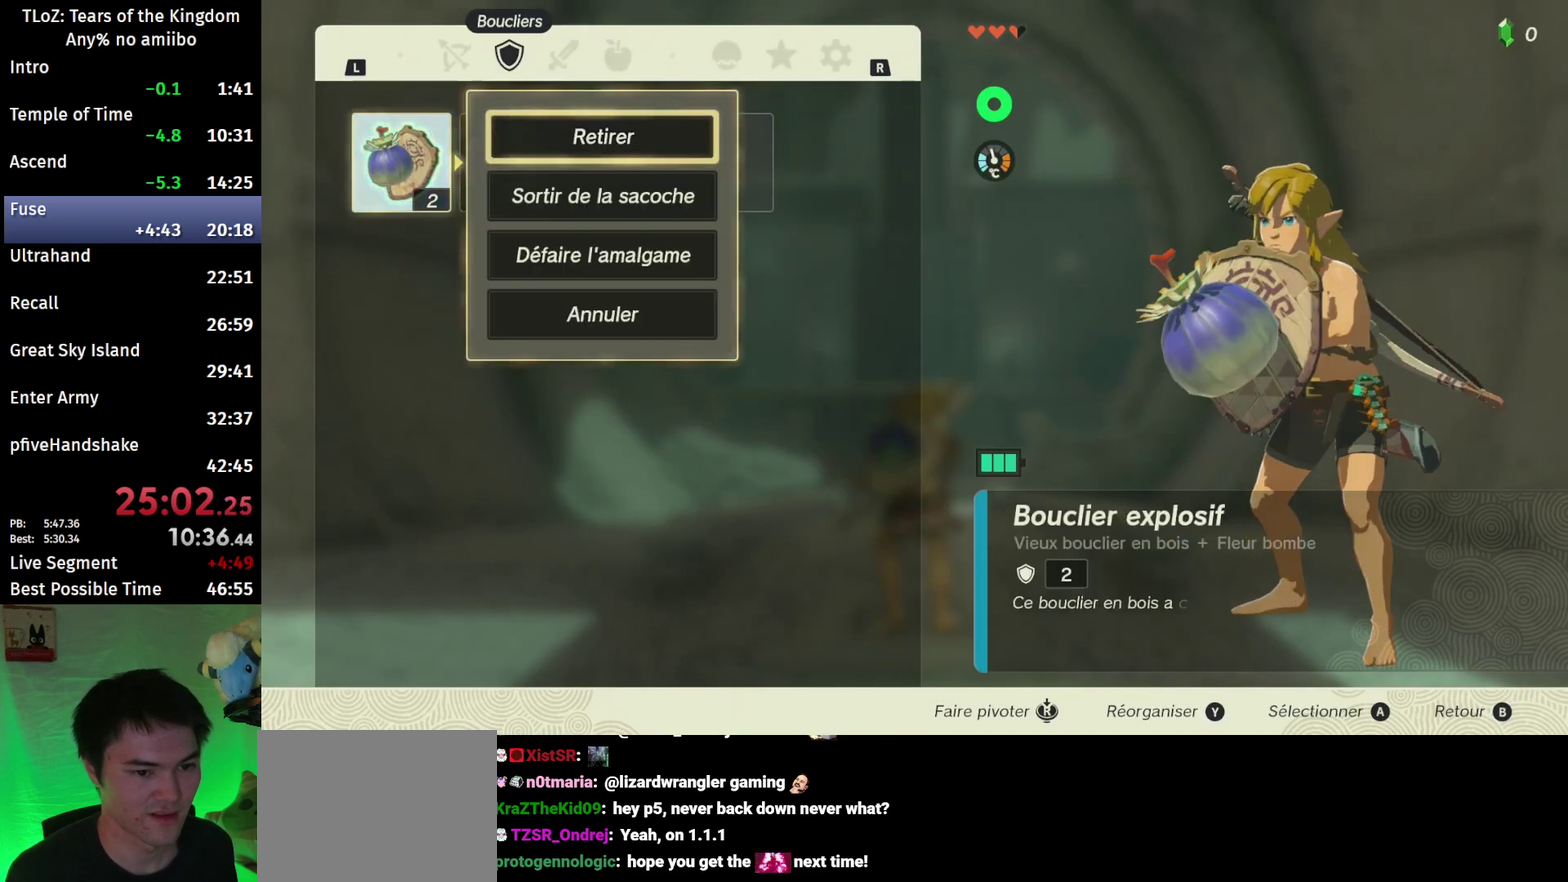
{"buttons": ["A"], "left_stick": "center", "right_stick": "center", "events": [[100, "A", "down"], [133, "left_stick", "center"], [200, "A", "up"], [267, "left_stick", "right"], [333, "A", "down"], [400, "A", "up"], [400, "left_stick", "center"], [500, "A", "down"]]}
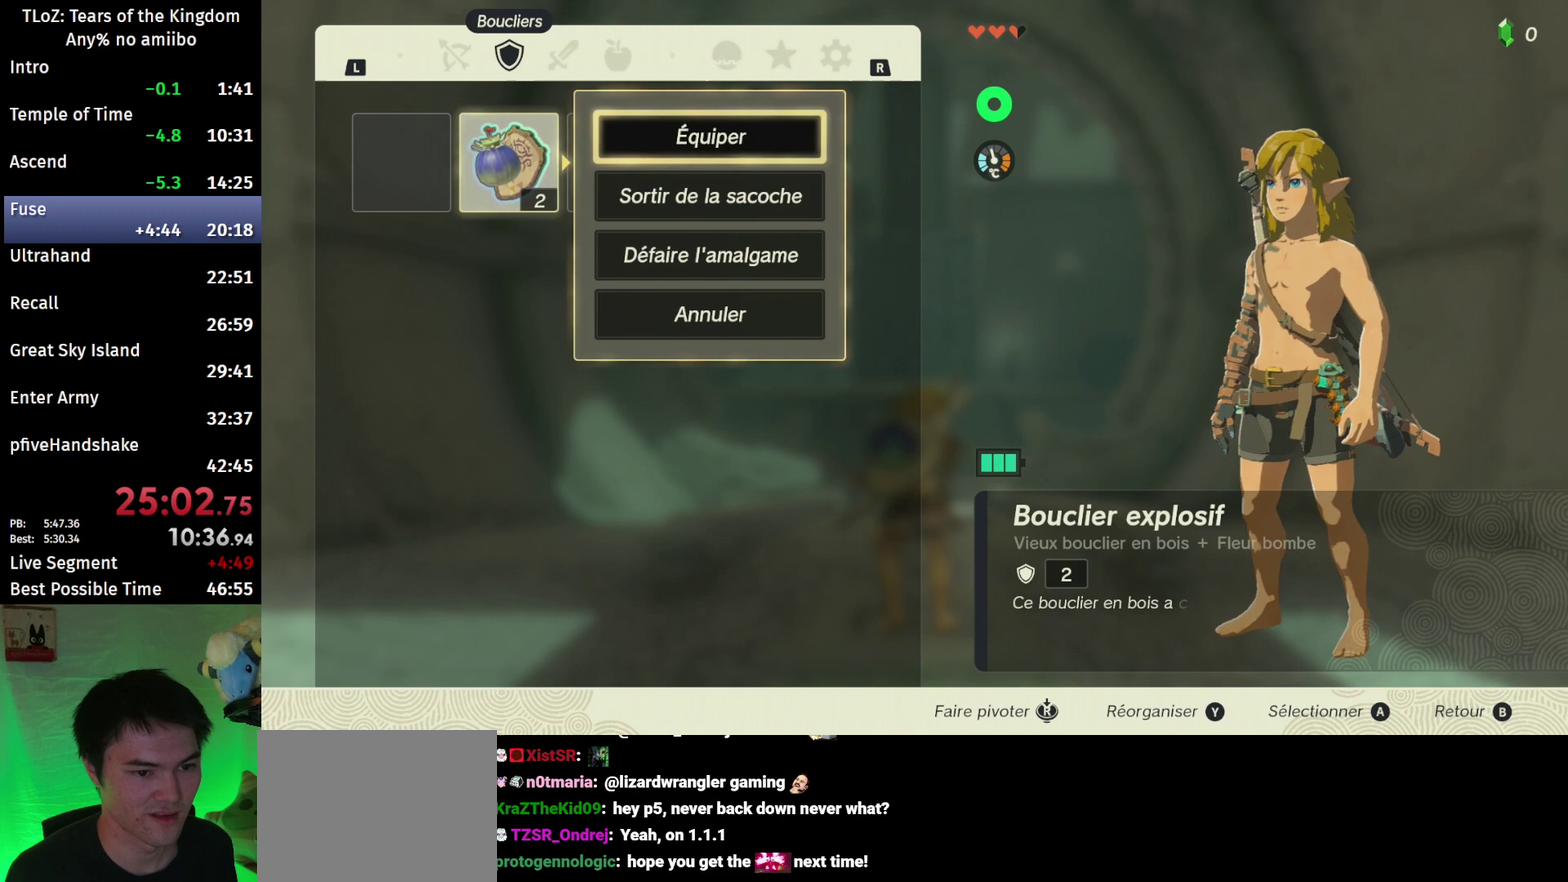
{"buttons": ["A"], "left_stick": "center", "right_stick": "center", "events": [[67, "A", "up"], [167, "L1", "down"], [267, "L1", "up"], [367, "left_stick", "left"], [500, "A", "down"], [500, "left_stick", "center"]]}
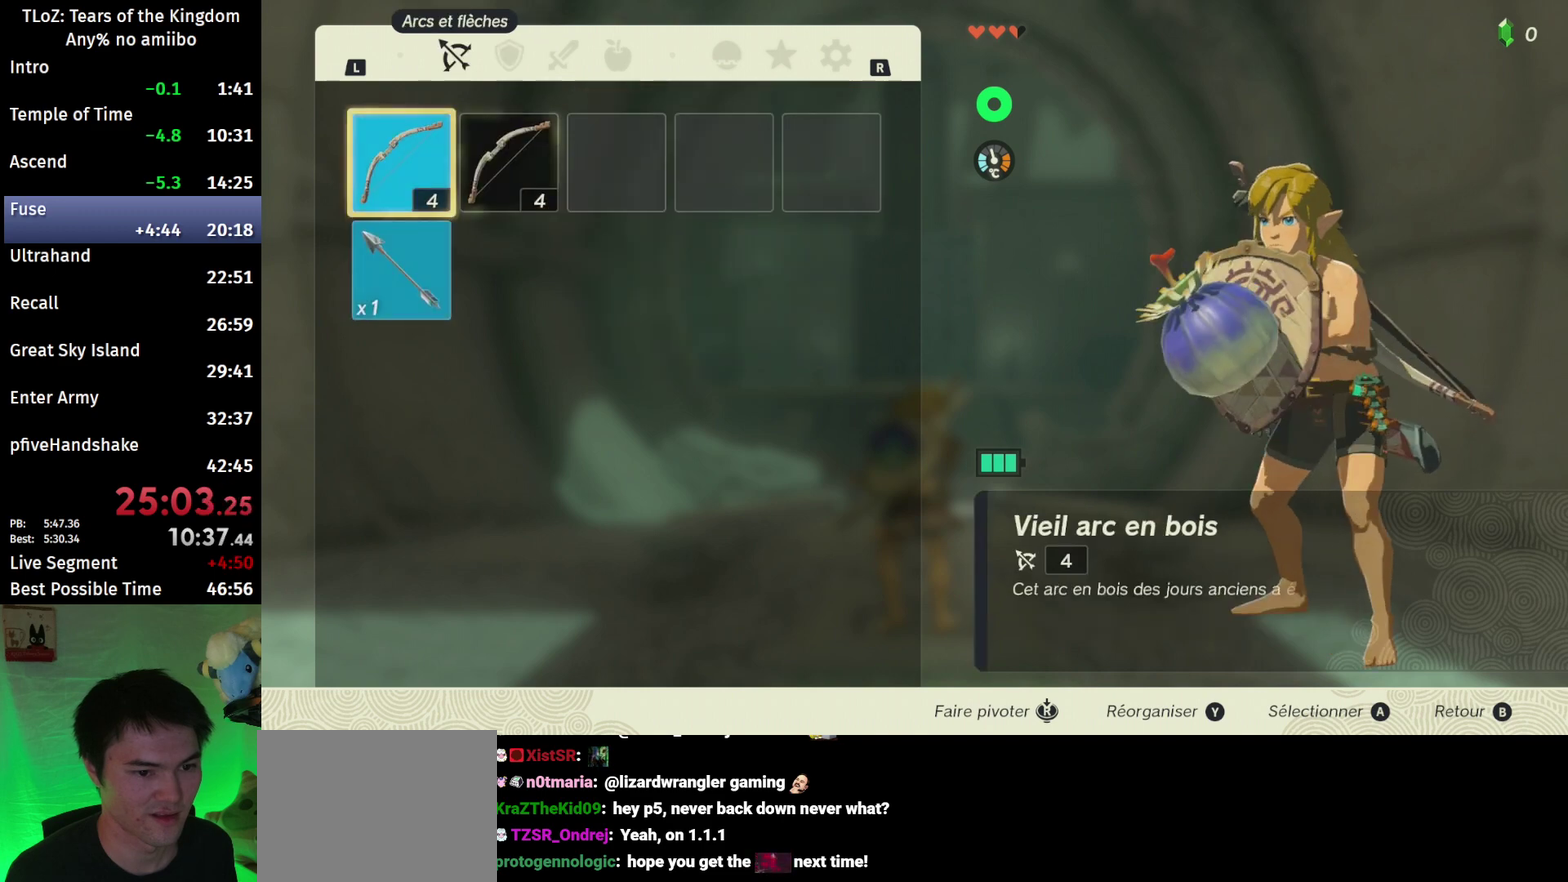
{"buttons": ["A"], "left_stick": "right", "right_stick": "center", "events": [[133, "A", "up"], [133, "left_stick", "down"], [267, "A", "down"], [267, "left_stick", "center"], [367, "A", "up"], [400, "left_stick", "right"], [500, "A", "down"]]}
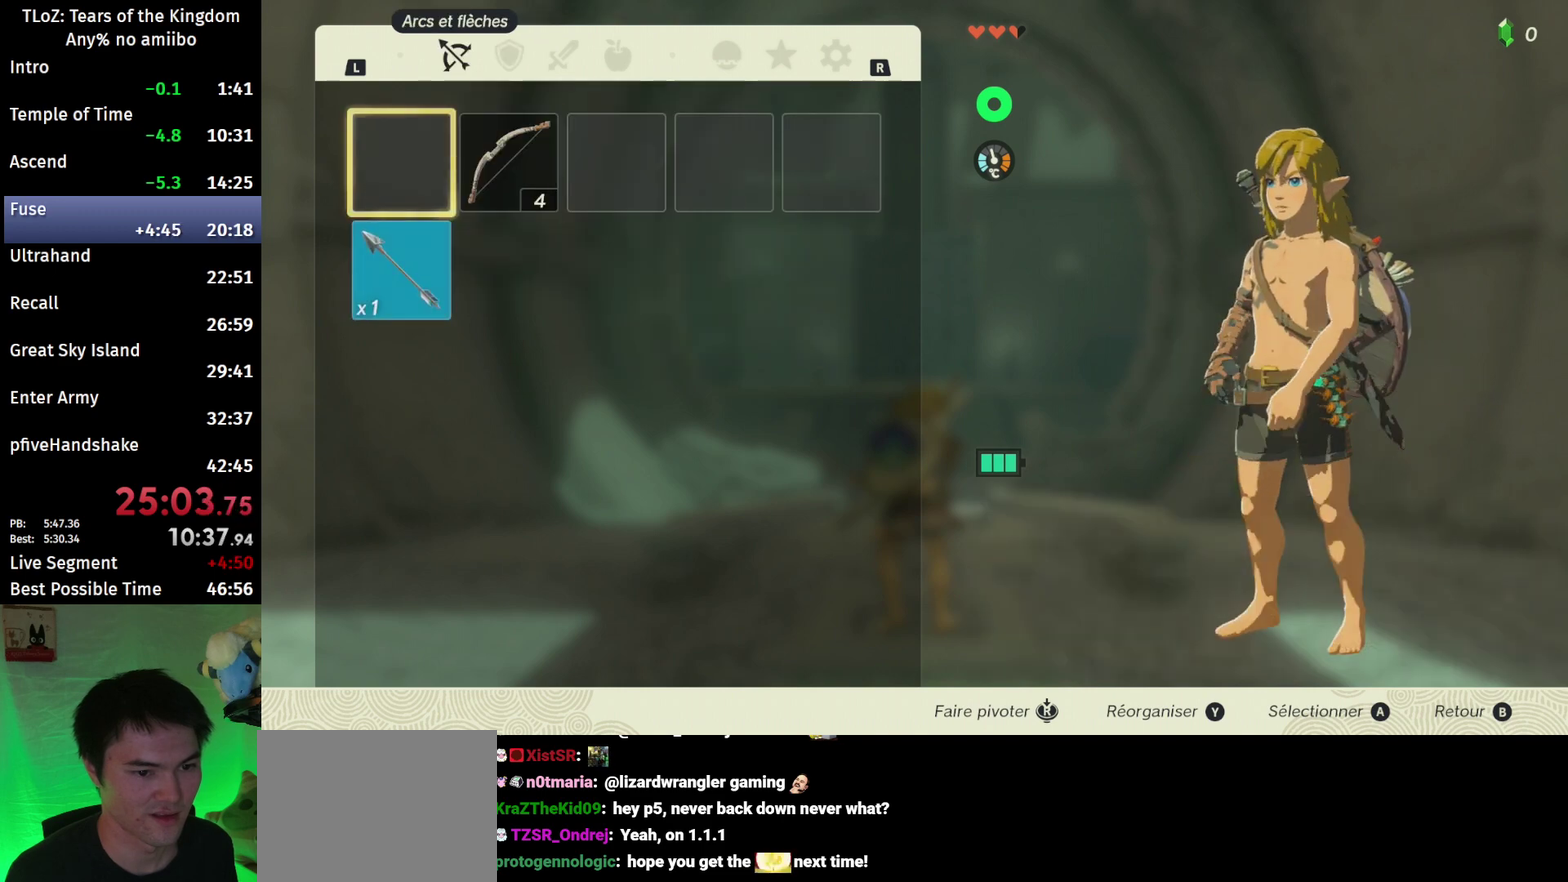
{"buttons": [], "left_stick": "center", "right_stick": "center", "events": [[100, "left_stick", "center"], [233, "A", "up"]]}
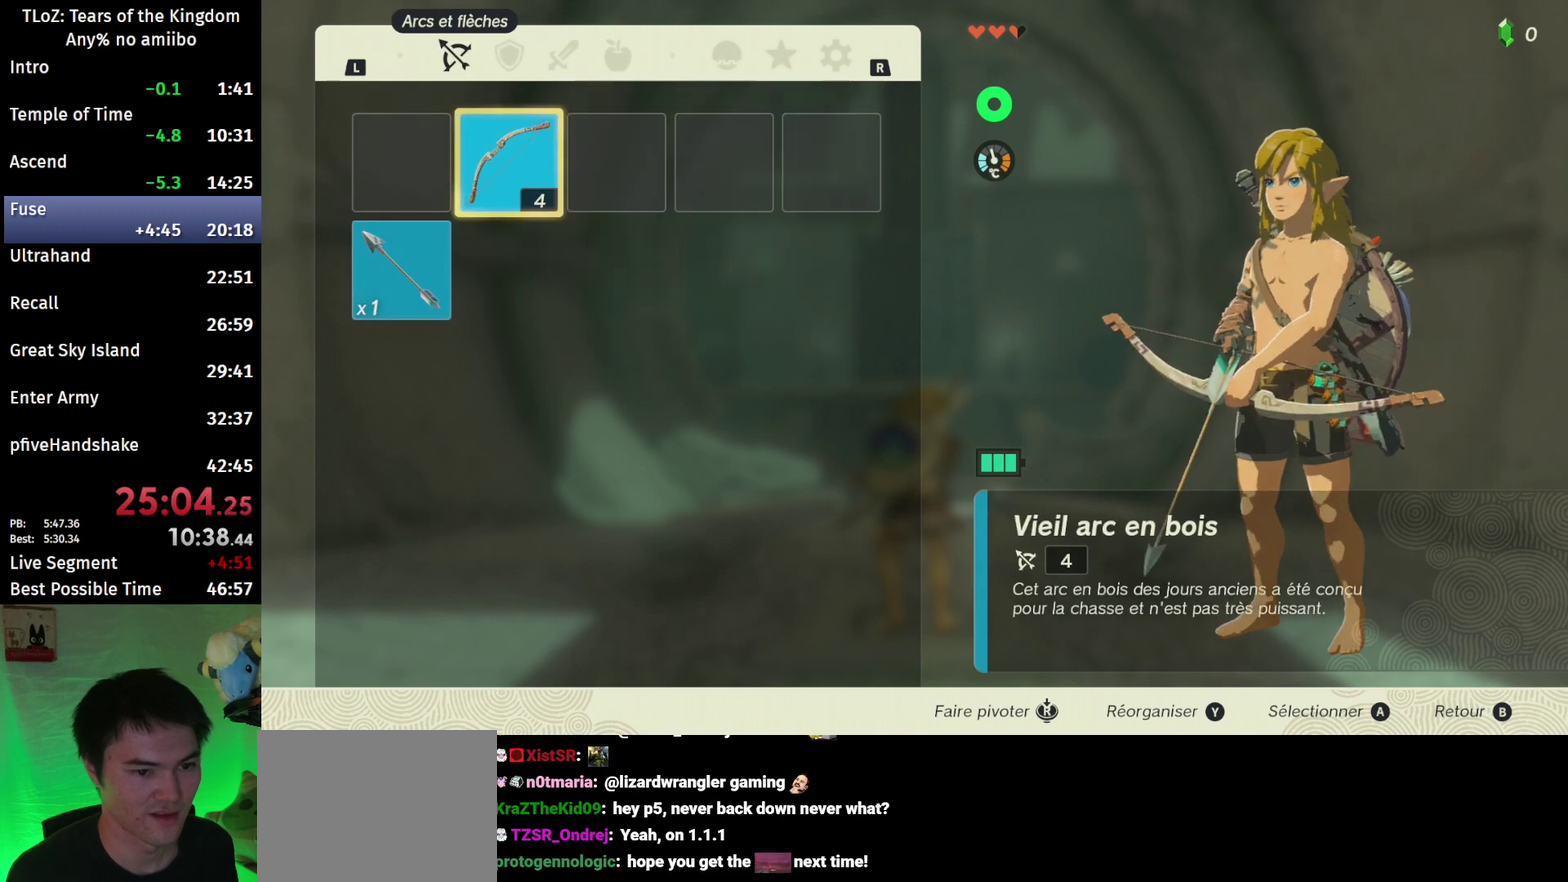
{"buttons": [], "left_stick": "left", "right_stick": "center", "events": [[100, "START", "down"], [167, "START", "up"], [233, "START", "down"], [333, "START", "up"], [500, "left_stick", "left"]]}
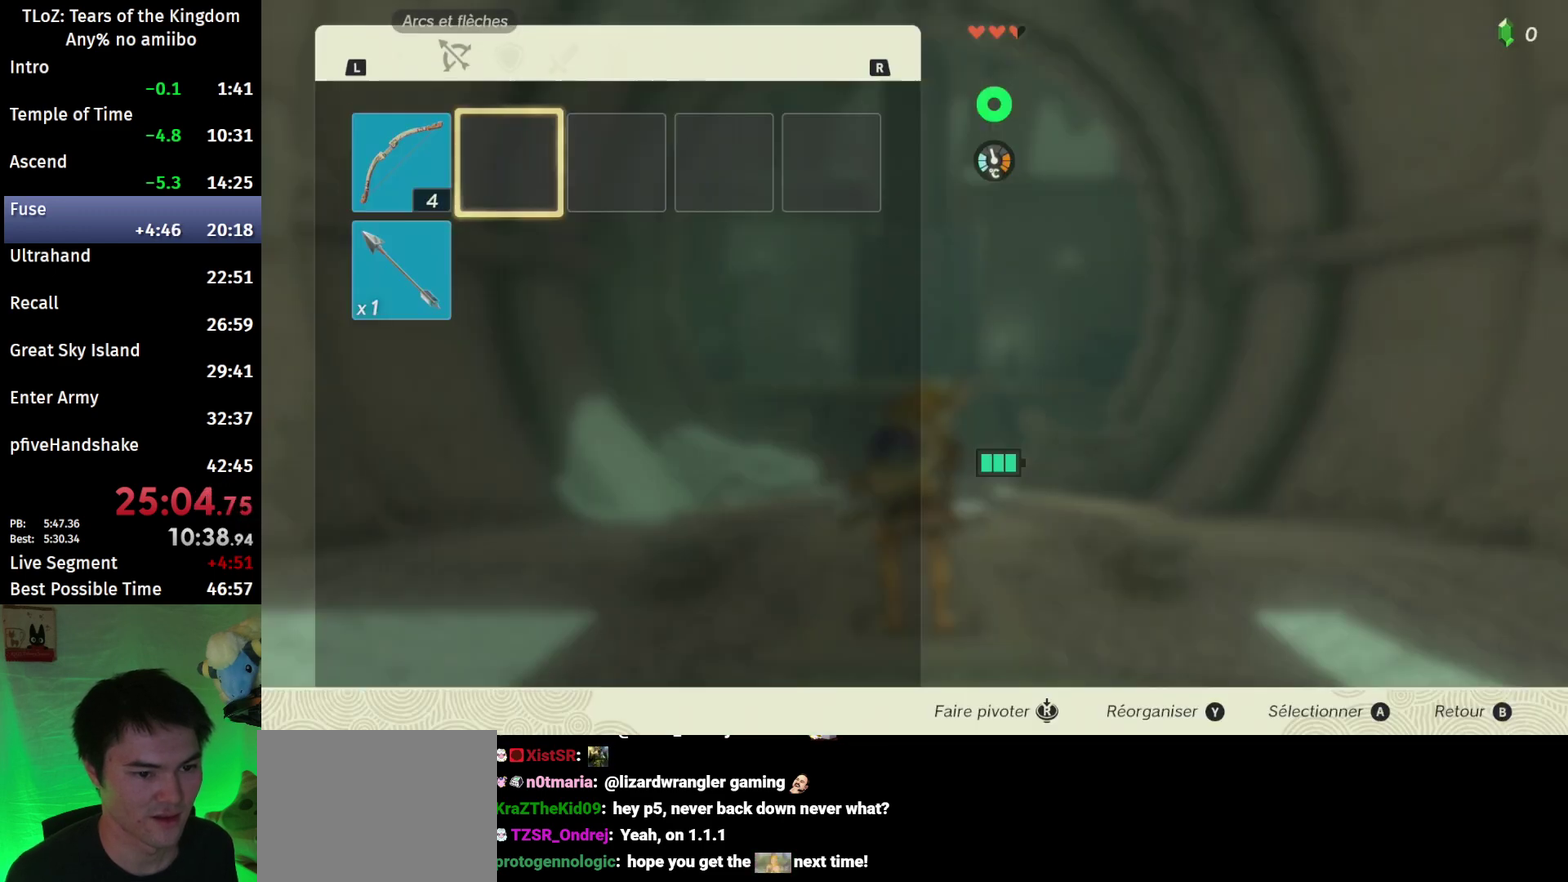
{"buttons": ["R1"], "left_stick": "center", "right_stick": "center", "events": [[100, "A", "down"], [100, "left_stick", "center"], [200, "A", "up"], [233, "left_stick", "down"], [333, "A", "down"], [400, "left_stick", "center"], [433, "A", "up"], [500, "R1", "down"]]}
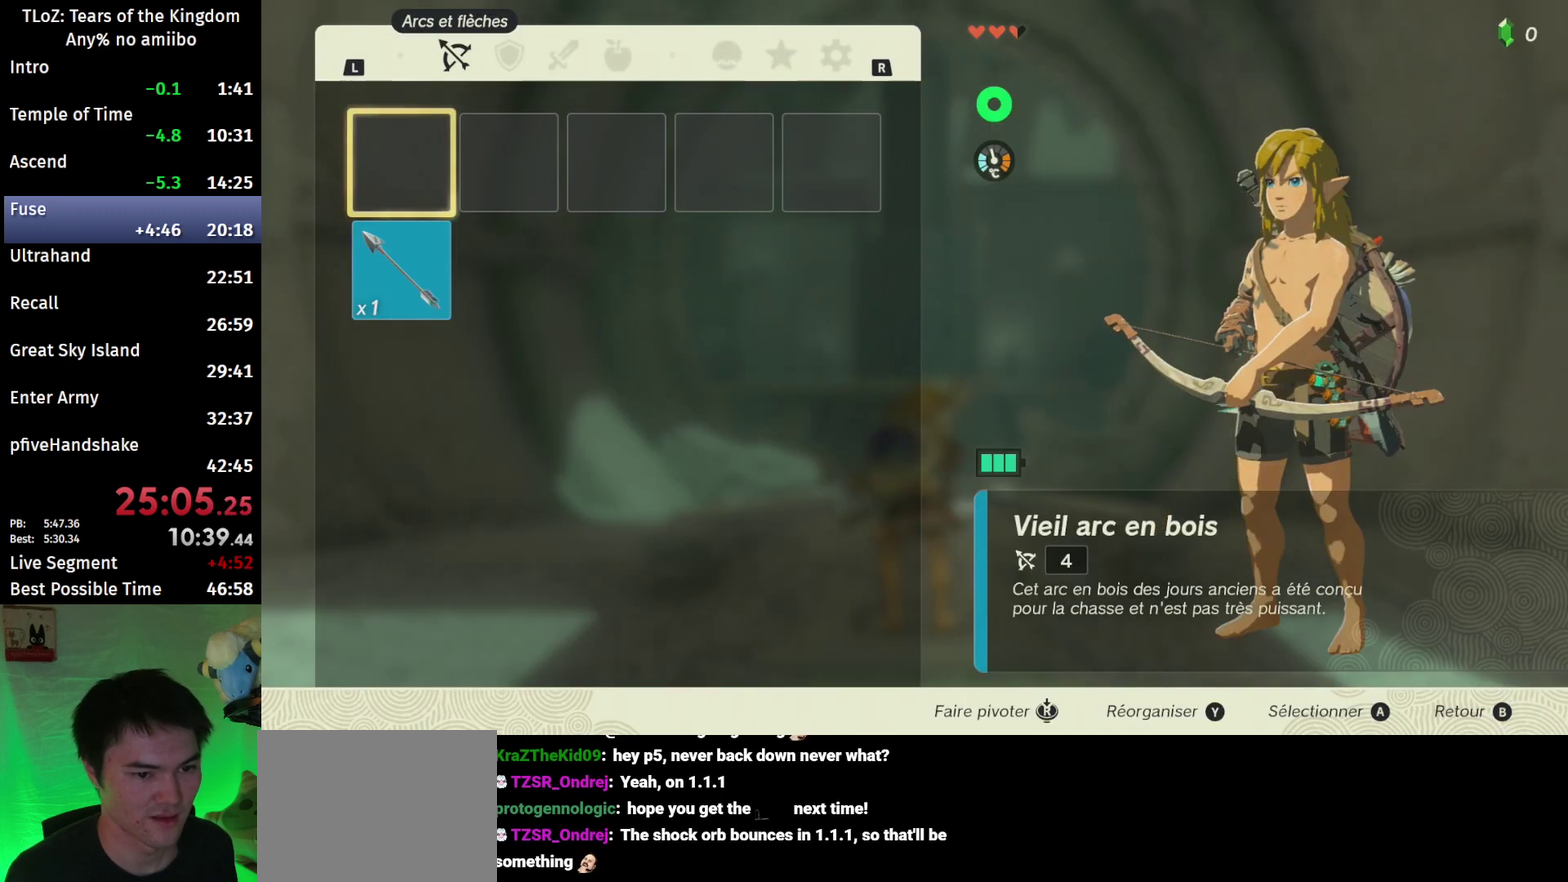
{"buttons": [], "left_stick": "down", "right_stick": "center", "events": [[167, "R1", "up"], [300, "A", "down"], [400, "A", "up"], [467, "left_stick", "down"]]}
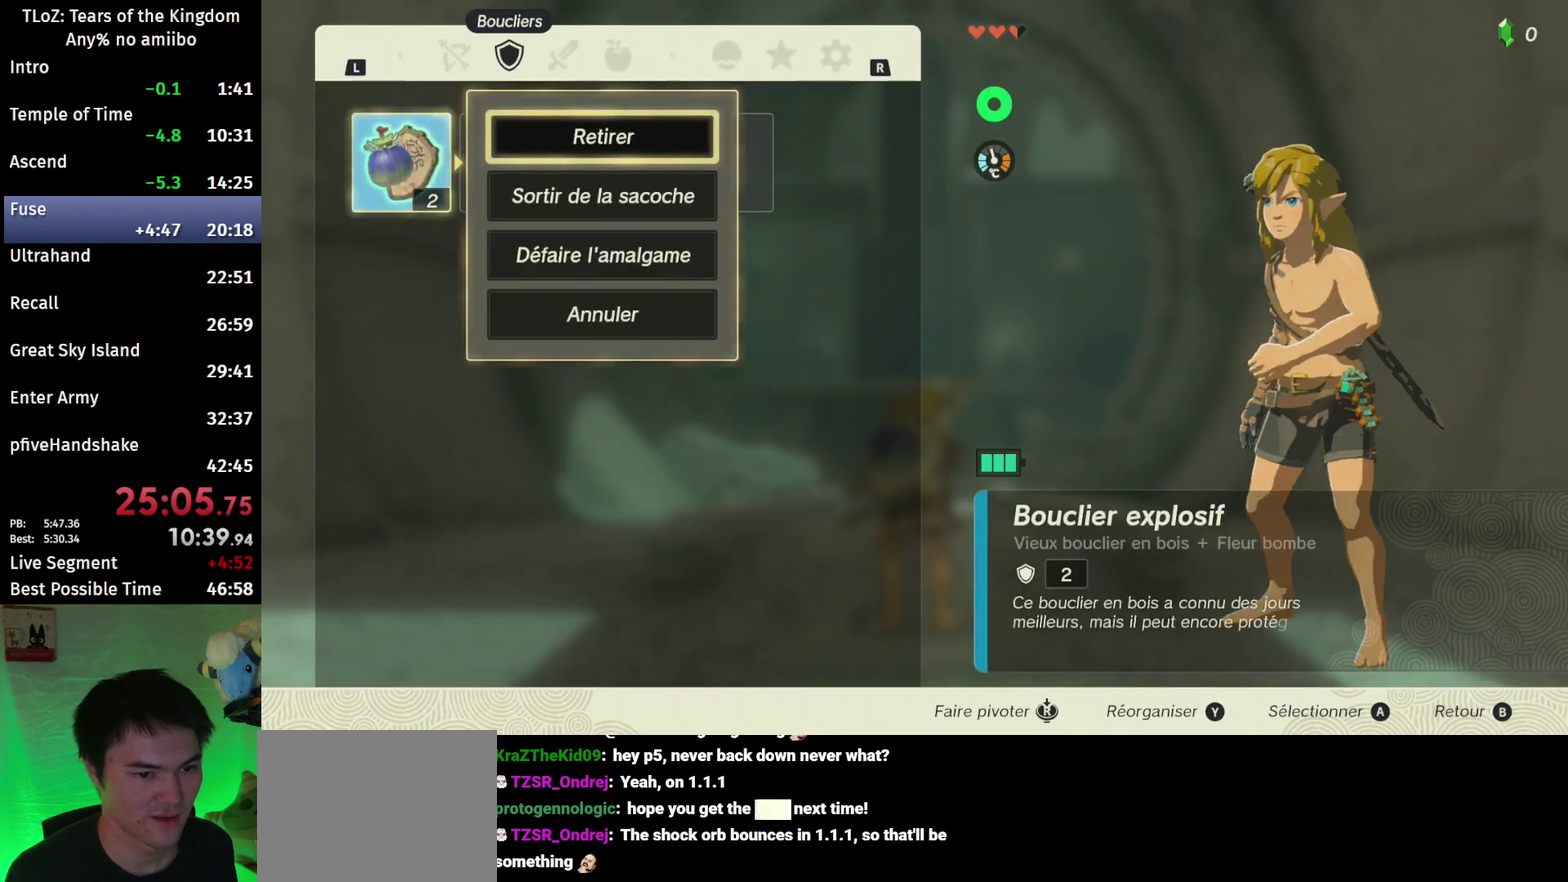
{"buttons": [], "left_stick": "right", "right_stick": "center", "events": [[67, "A", "down"], [100, "left_stick", "center"], [133, "A", "up"], [267, "R1", "down"], [400, "R1", "up"], [433, "left_stick", "right"]]}
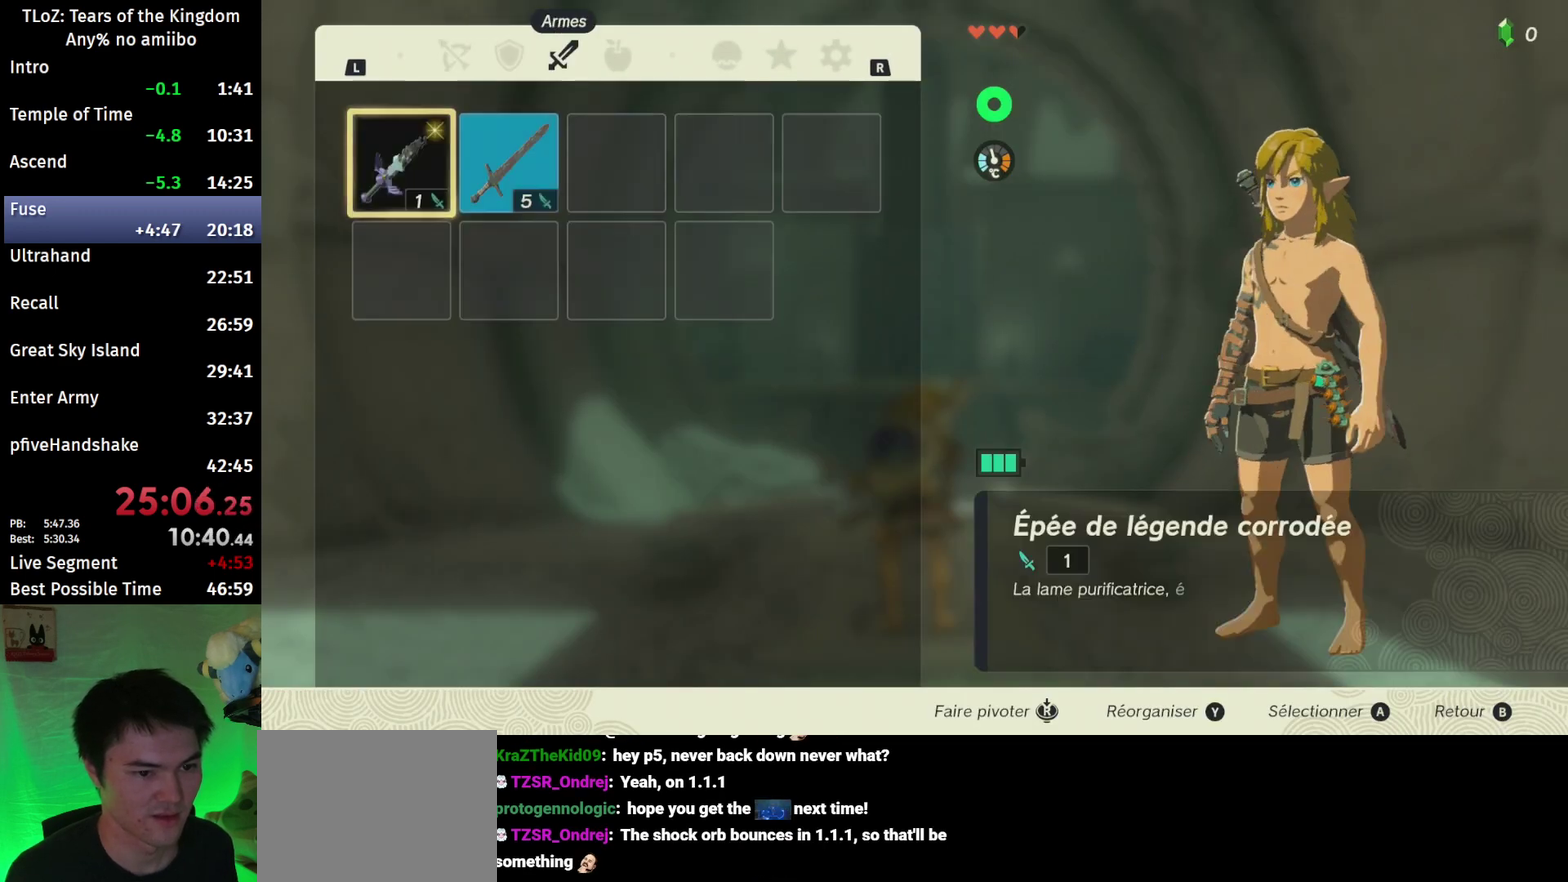
{"buttons": ["B"], "left_stick": "center", "right_stick": "center", "events": [[100, "A", "down"], [133, "left_stick", "center"], [200, "A", "up"], [233, "left_stick", "down"], [333, "A", "down"], [333, "left_stick", "center"], [400, "A", "up"], [500, "B", "down"]]}
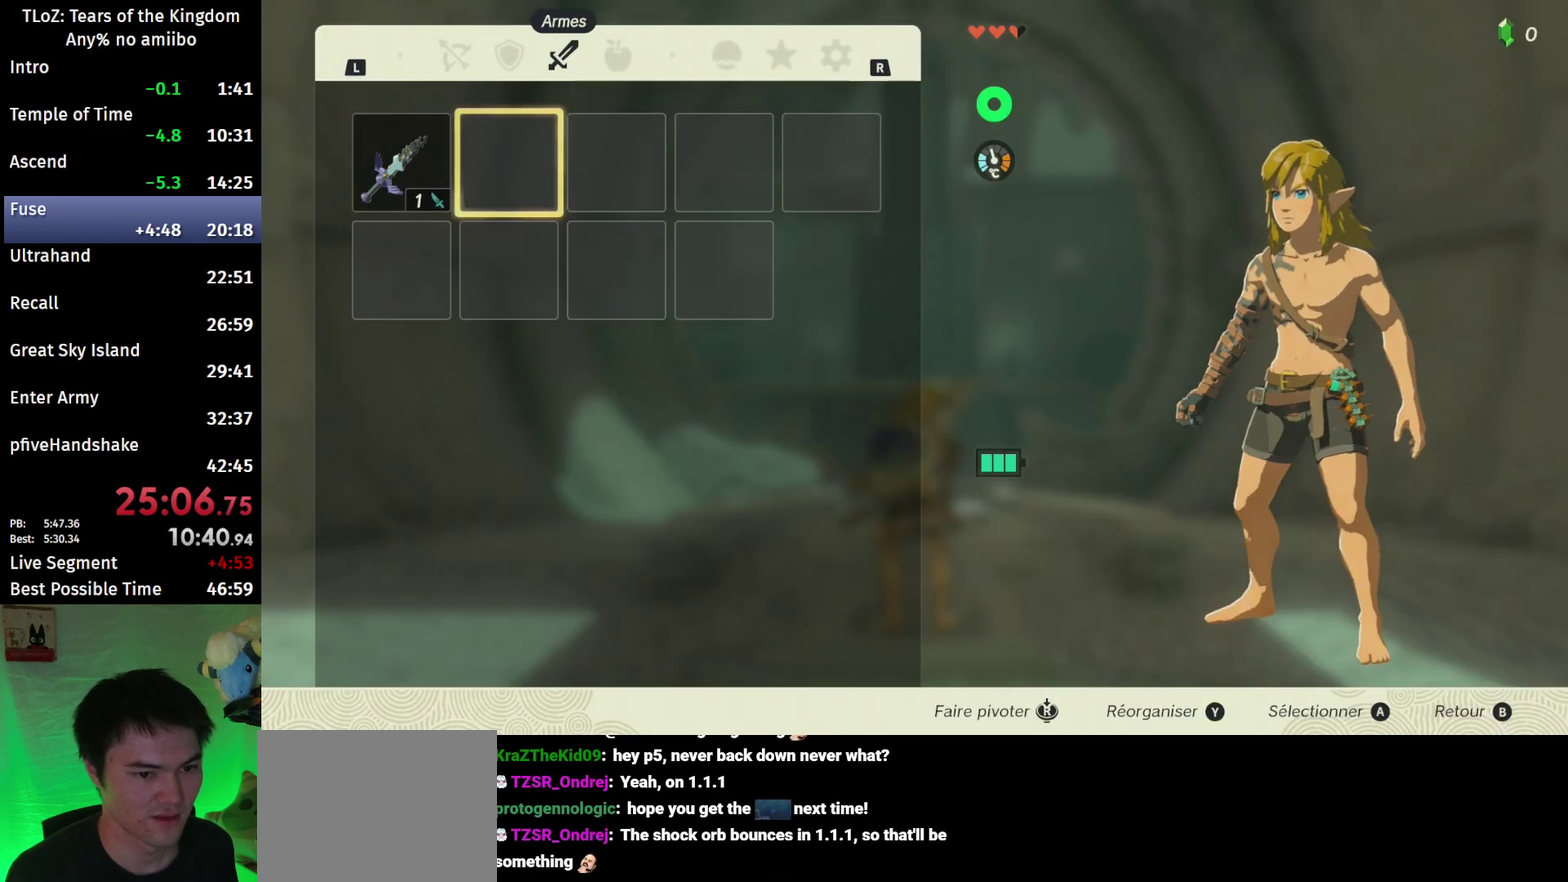
{"buttons": ["A"], "left_stick": "center", "right_stick": "center", "events": [[67, "B", "up"], [167, "right_stick", "down"], [200, "left_stick", "down"], [300, "left_stick", "center"], [300, "right_stick", "center"], [367, "A", "down"]]}
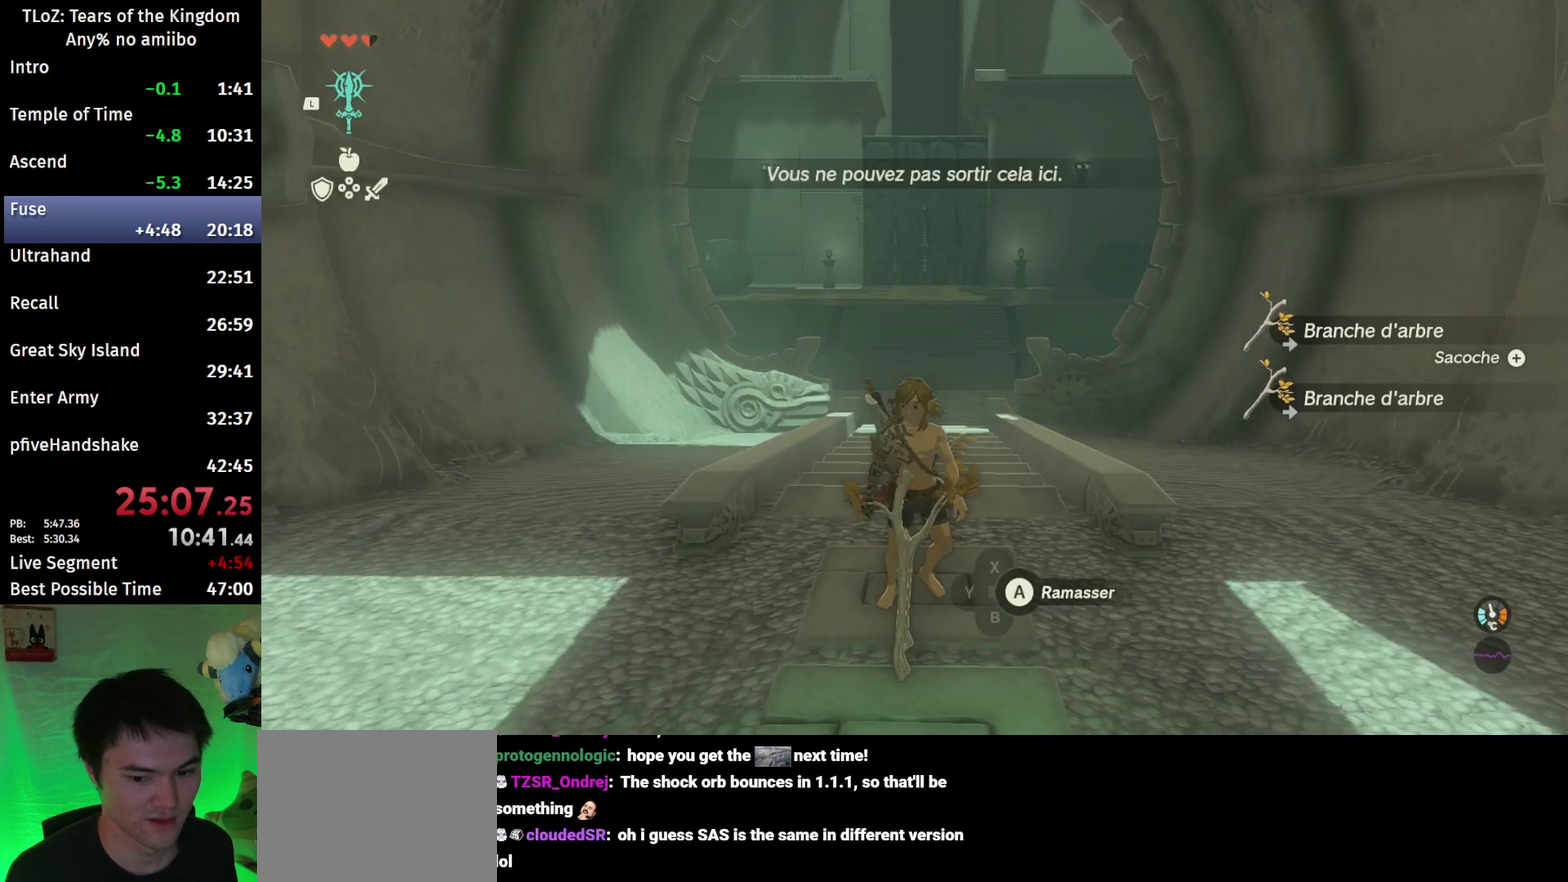
{"buttons": [], "left_stick": "center", "right_stick": "center", "events": [[100, "A", "up"], [167, "A", "down"], [167, "left_stick", "up"], [233, "A", "up"], [300, "left_stick", "center"], [367, "START", "down"], [467, "START", "up"]]}
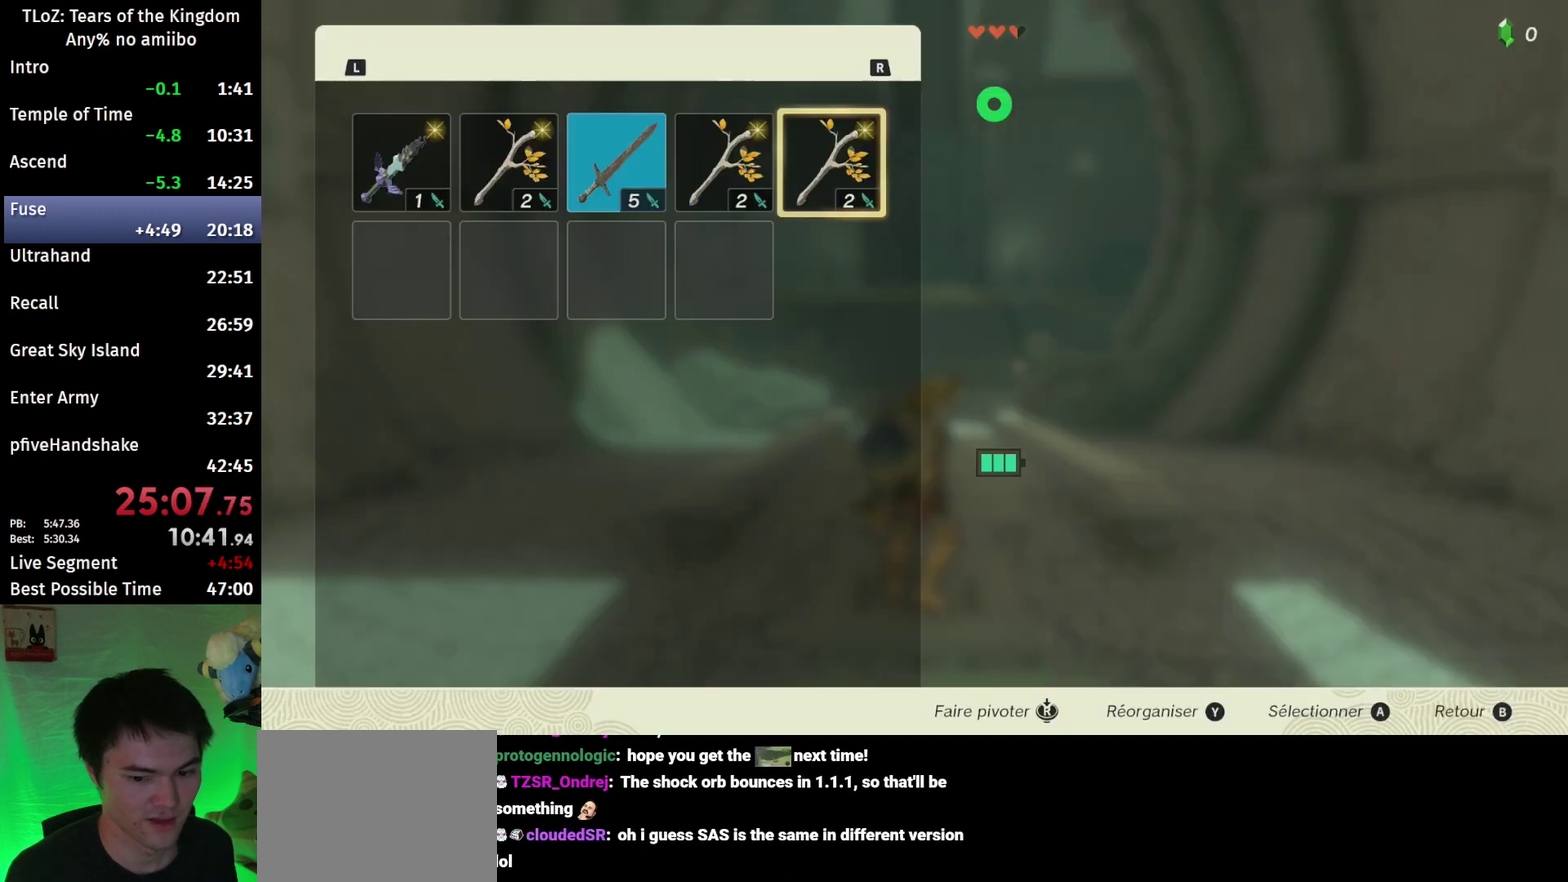
{"buttons": ["A"], "left_stick": "center", "right_stick": "center", "events": [[200, "A", "down"], [267, "left_stick", "down"], [300, "A", "up"], [433, "A", "down"], [433, "left_stick", "center"]]}
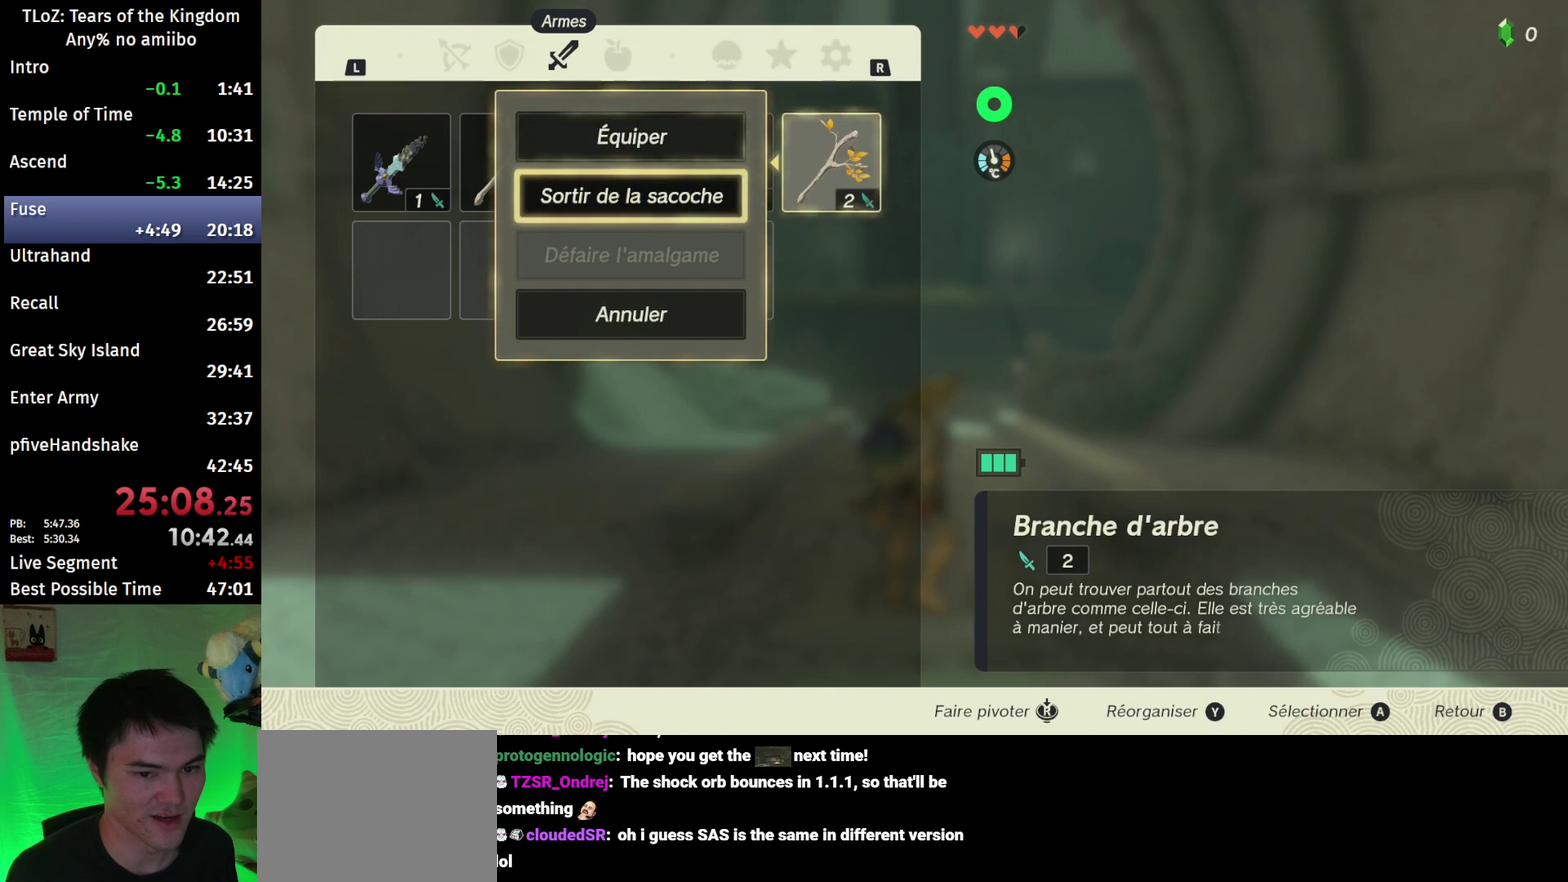
{"buttons": [], "left_stick": "center", "right_stick": "center", "events": [[33, "A", "up"], [67, "left_stick", "left"], [167, "A", "down"], [200, "left_stick", "center"], [267, "A", "up"], [367, "left_stick", "down"], [433, "A", "down"], [433, "left_stick", "center"], [500, "A", "up"]]}
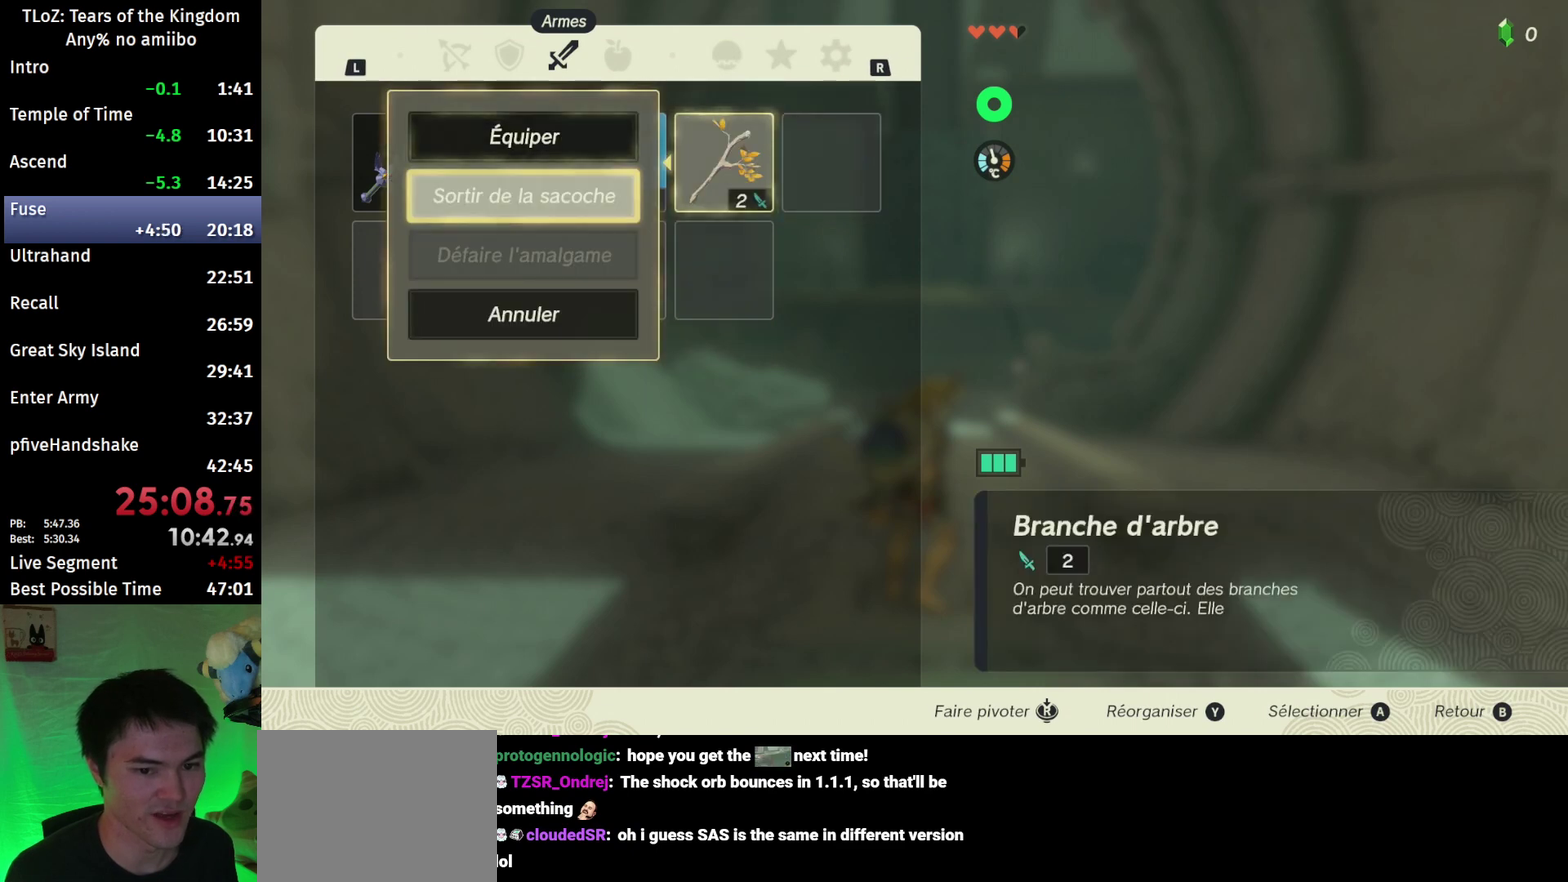
{"buttons": ["A"], "left_stick": "center", "right_stick": "center", "events": [[67, "left_stick", "left"], [200, "A", "down"], [233, "left_stick", "center"], [267, "A", "up"], [333, "left_stick", "down"], [433, "A", "down"], [433, "left_stick", "center"]]}
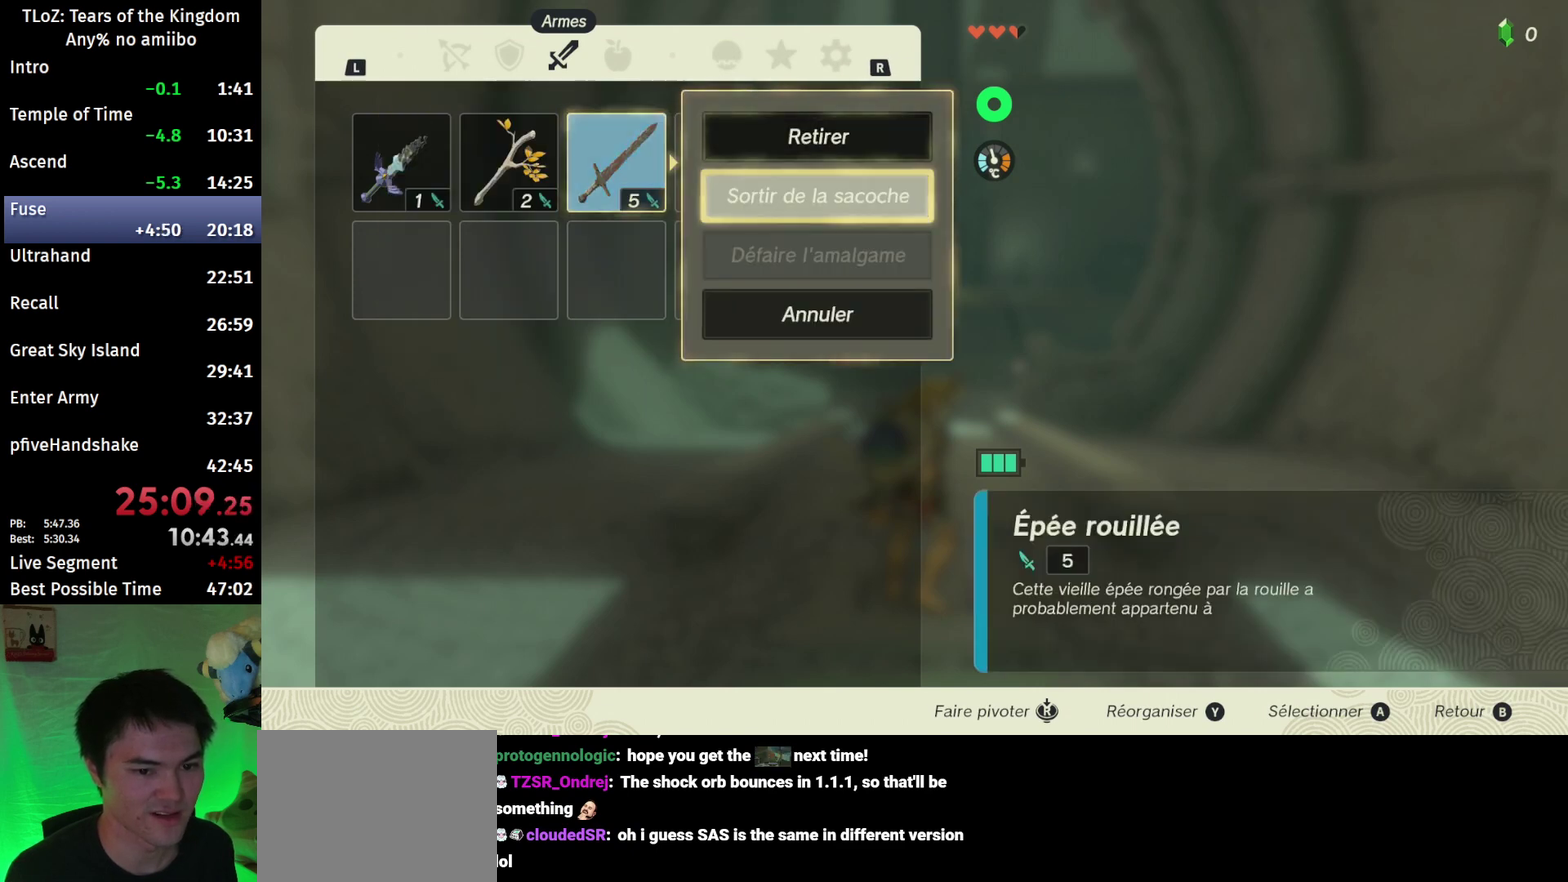
{"buttons": [], "left_stick": "center", "right_stick": "center", "events": [[33, "A", "up"], [67, "left_stick", "left"], [167, "A", "down"], [200, "left_stick", "center"], [267, "A", "up"], [333, "A", "down"], [467, "A", "up"]]}